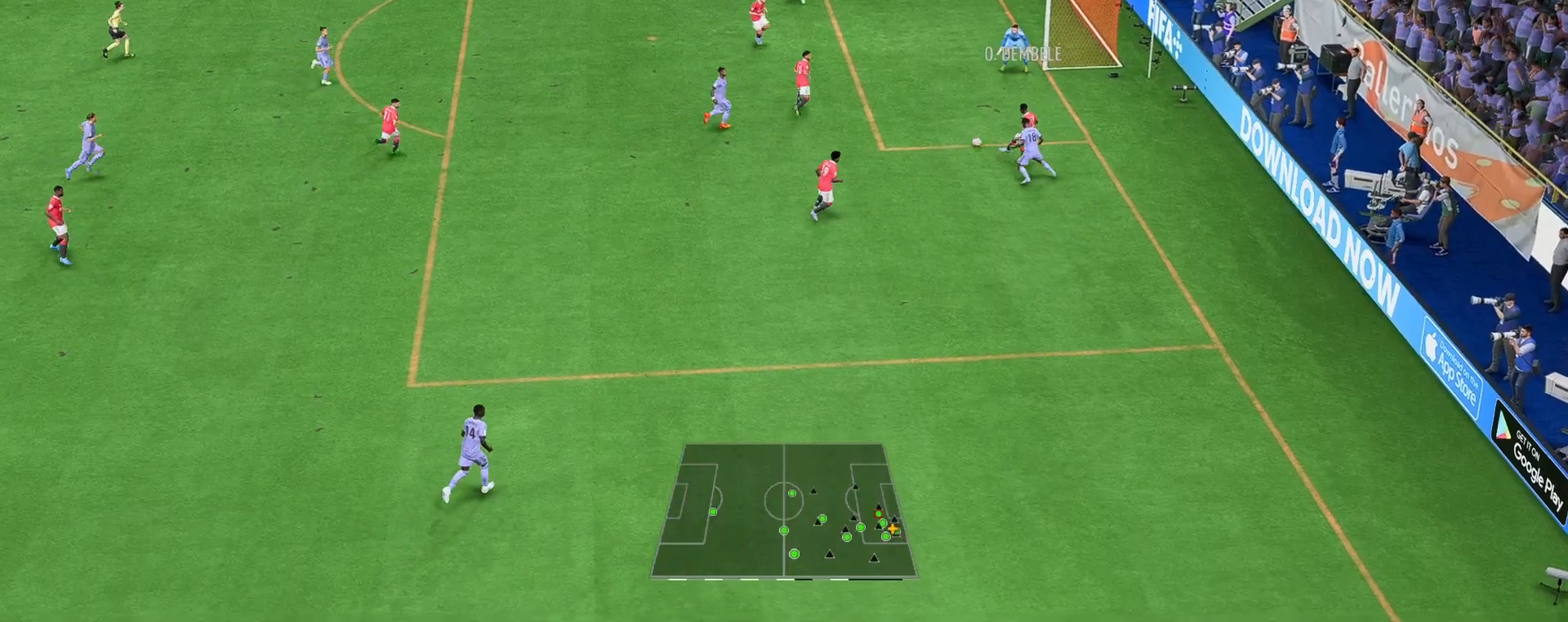
Gameplay with a controller (Xbox layout); each line is a JSON object with the inputs held at the frame after it. "events" lists button and stick changes between this image and that frame as [ms after this image, input, new state], when the widget could be followed in between. Not read: L3 R3.
{"buttons": [], "left_stick": "up-right", "right_stick": "center", "events": [[133, "left_stick", "up-right"], [267, "B", "down"], [367, "B", "up"]]}
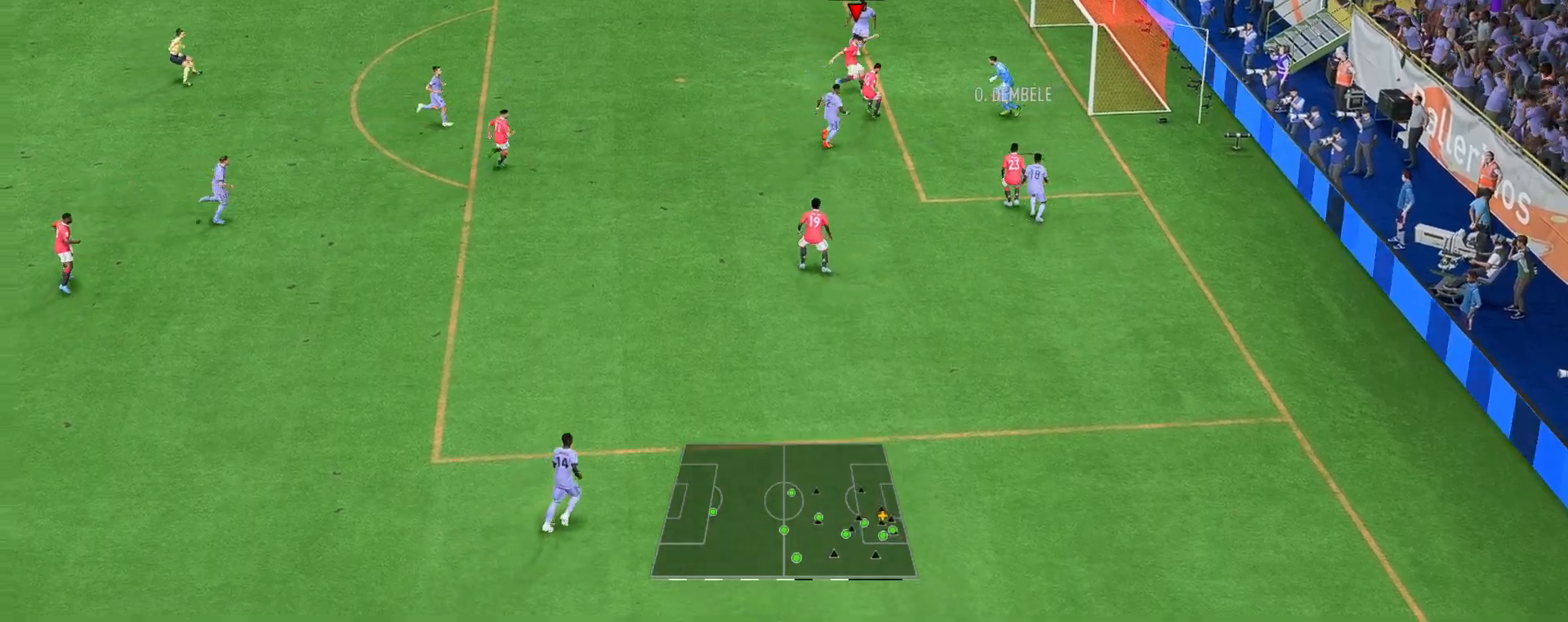
{"buttons": [], "left_stick": "up-right", "right_stick": "center", "events": []}
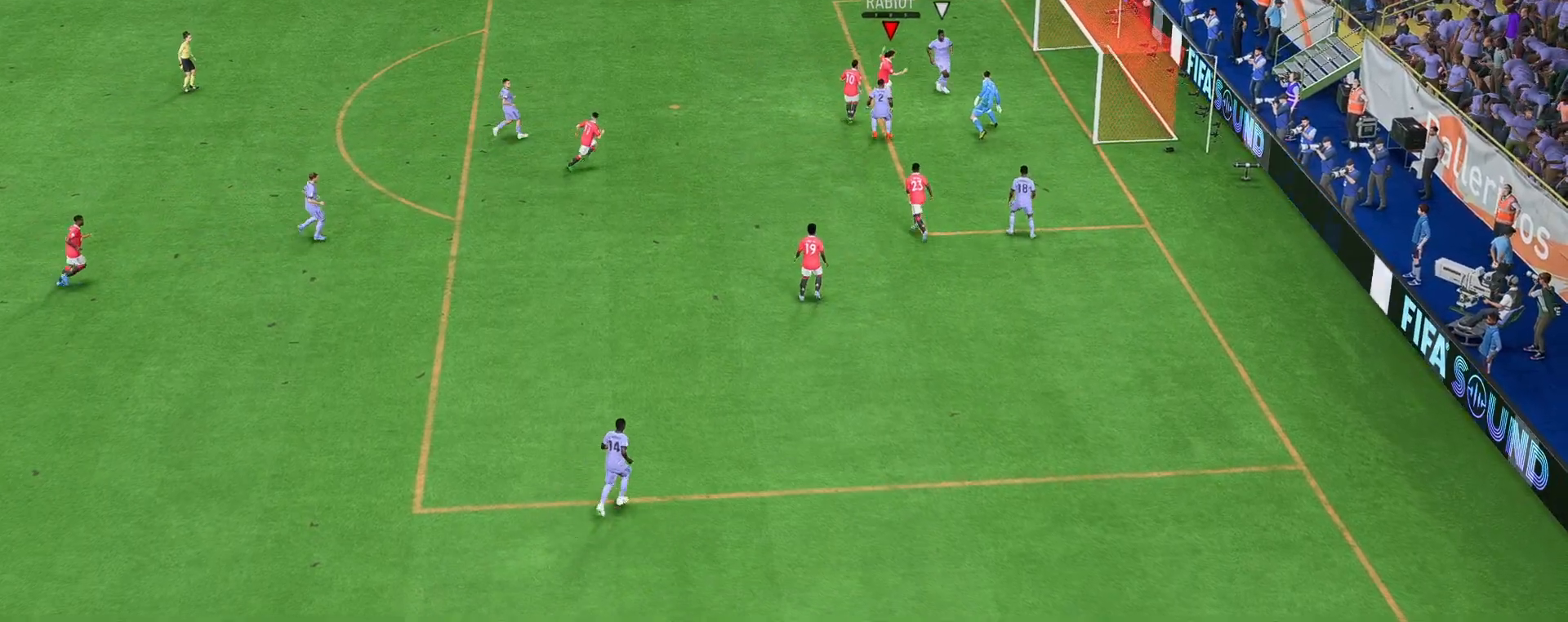
{"buttons": [], "left_stick": "center", "right_stick": "center", "events": [[67, "left_stick", "up-left"], [150, "left_stick", "center"]]}
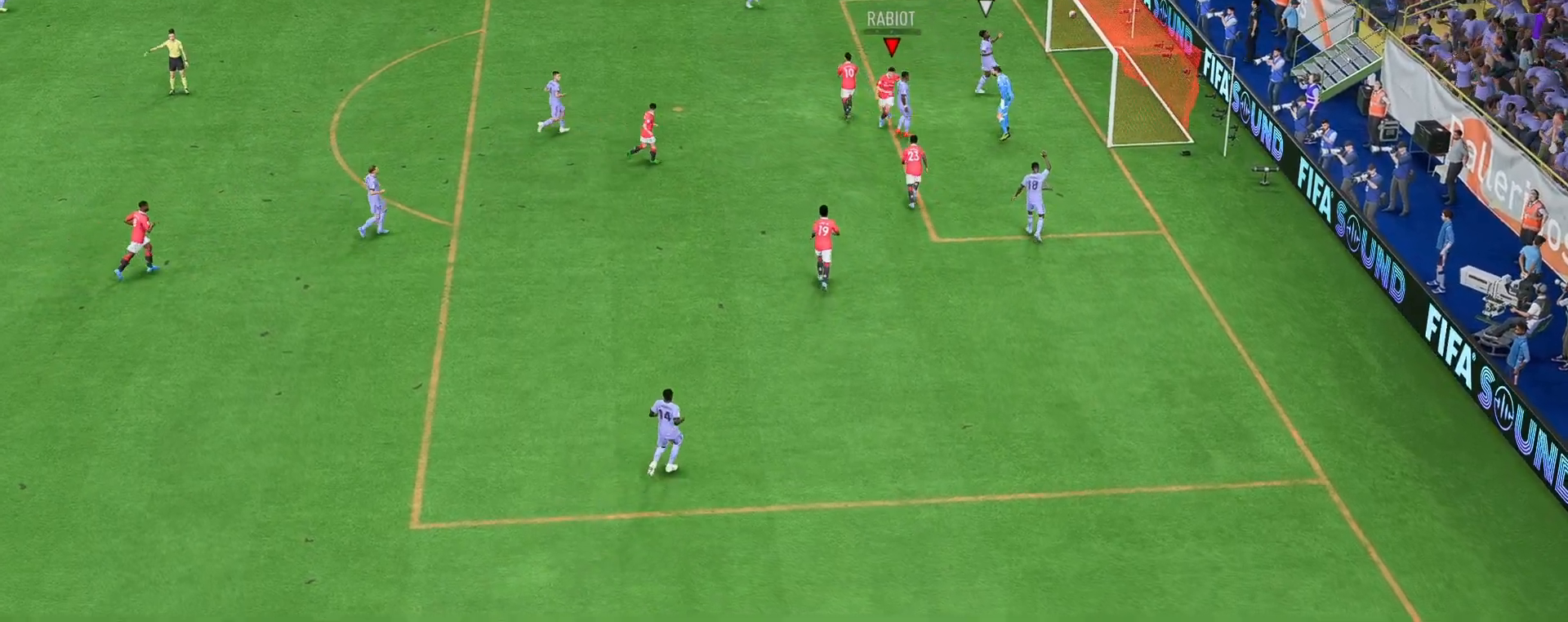
{"buttons": [], "left_stick": "center", "right_stick": "center", "events": []}
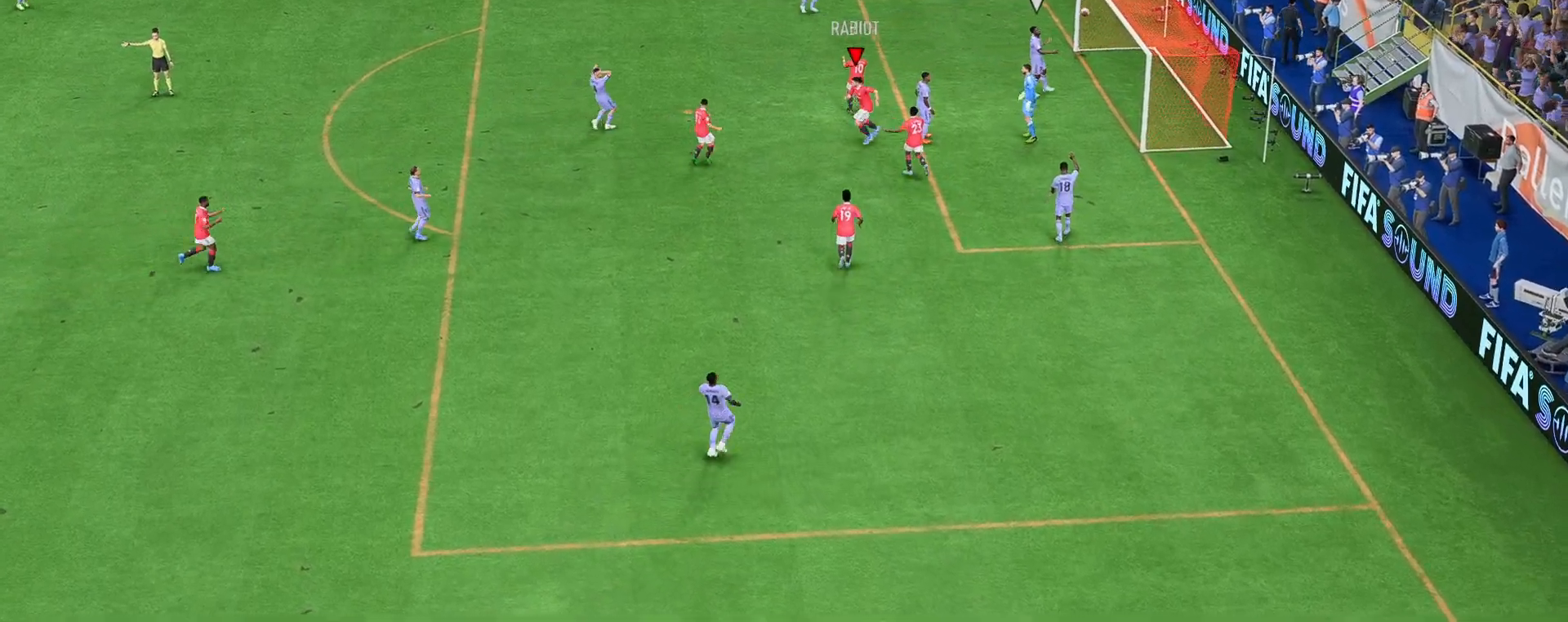
{"buttons": [], "left_stick": "center", "right_stick": "center", "events": []}